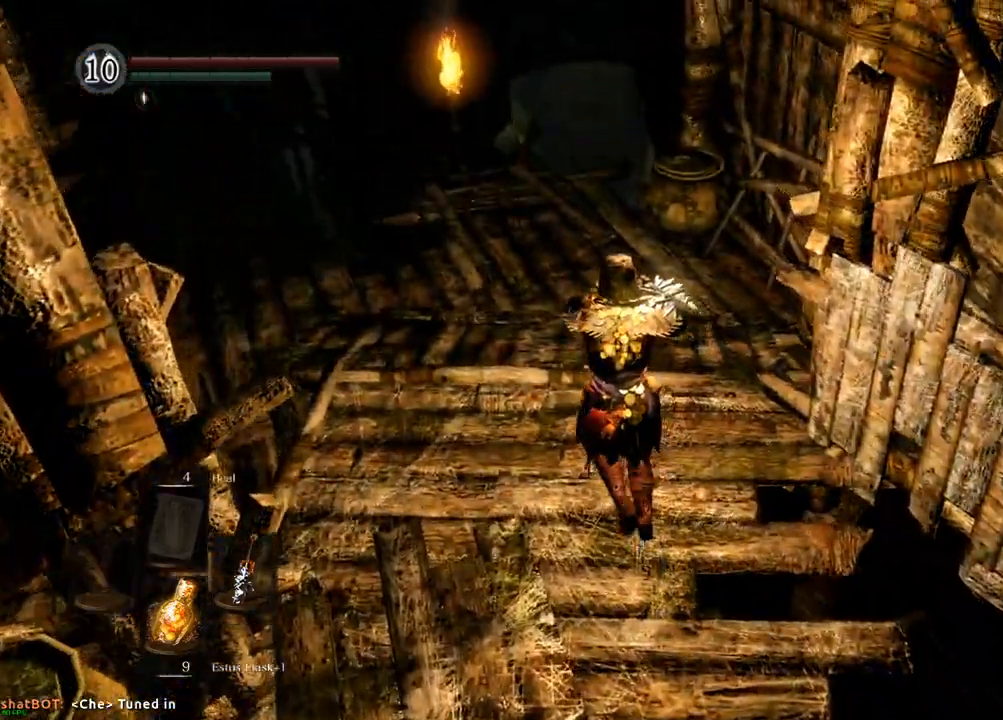
Gameplay with a controller (PlayStation layout); each line is a JSON object with the inputs held at the frame after it (dt_ms = milliseconds from this image to that frame). "events" lists button and stick changes between this image and that frame as [ms after this image, input, new state], when the widget could be followed in between. Not read: L3 R3.
{"dt_ms": 500, "buttons": [], "left_stick": "up", "right_stick": "center"}
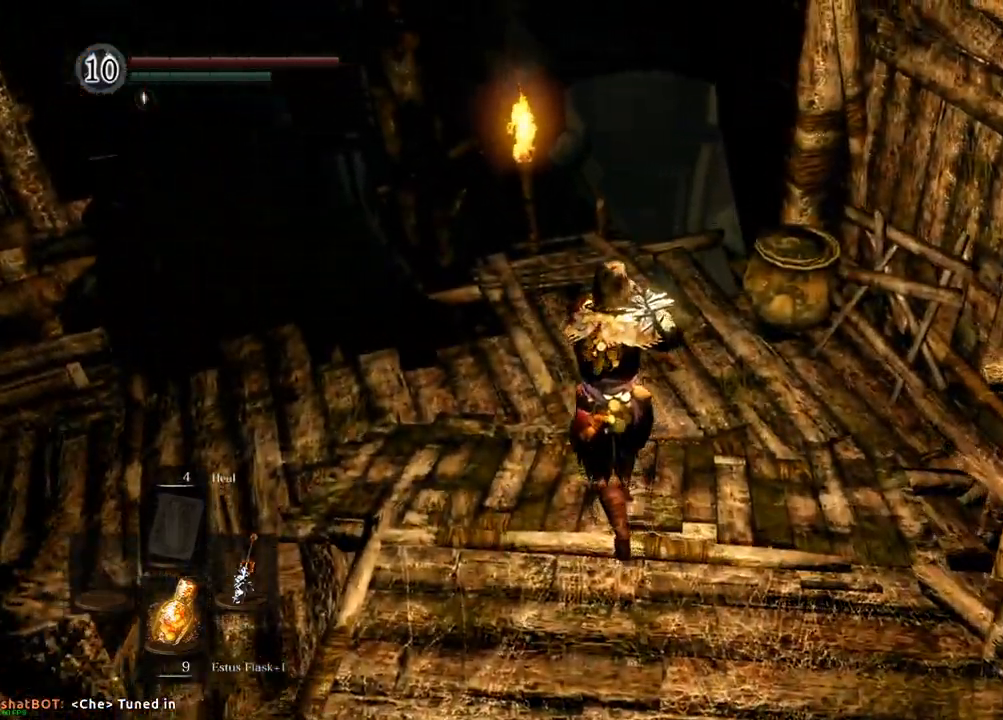
{"dt_ms": 500, "buttons": [], "left_stick": "center", "right_stick": "center"}
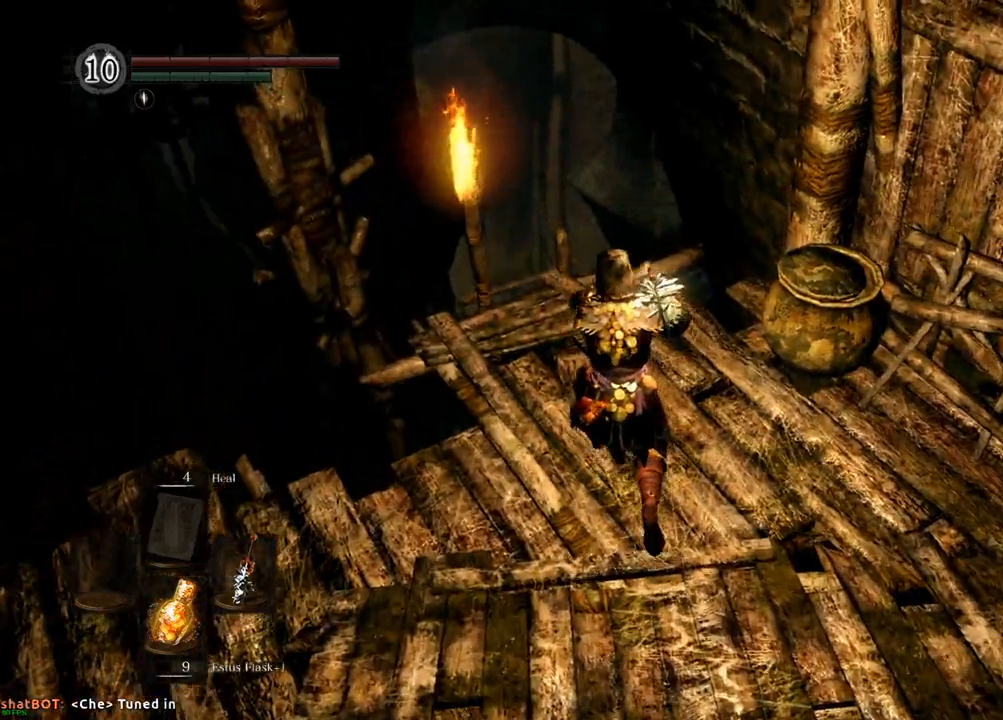
{"dt_ms": 500, "buttons": [], "left_stick": "center", "right_stick": "left"}
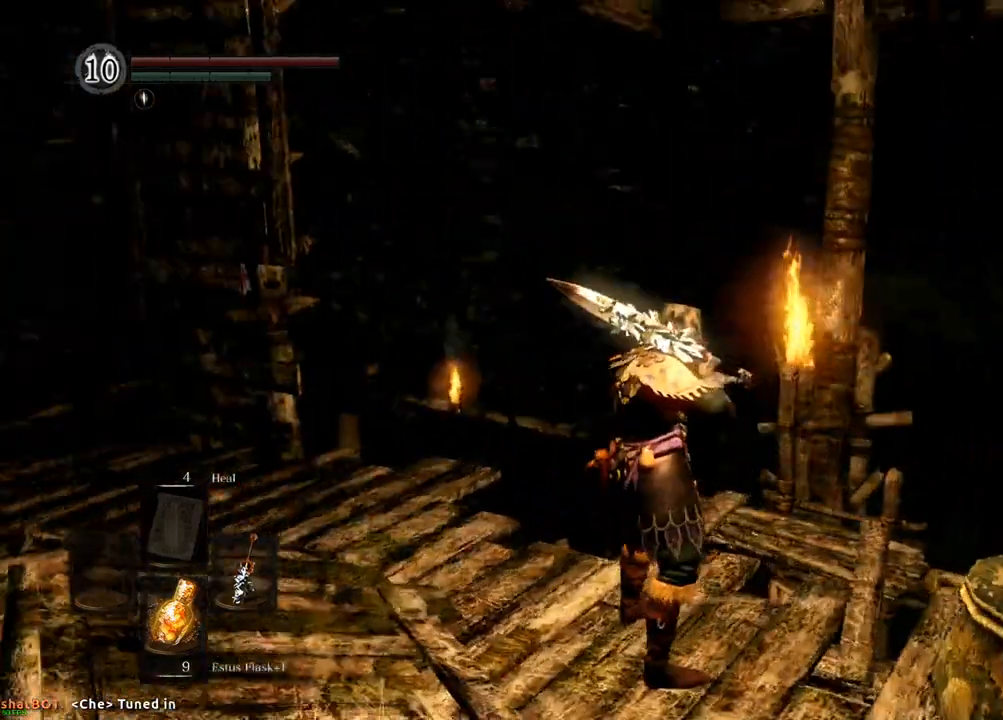
{"dt_ms": 500, "buttons": [], "left_stick": "center", "right_stick": "left"}
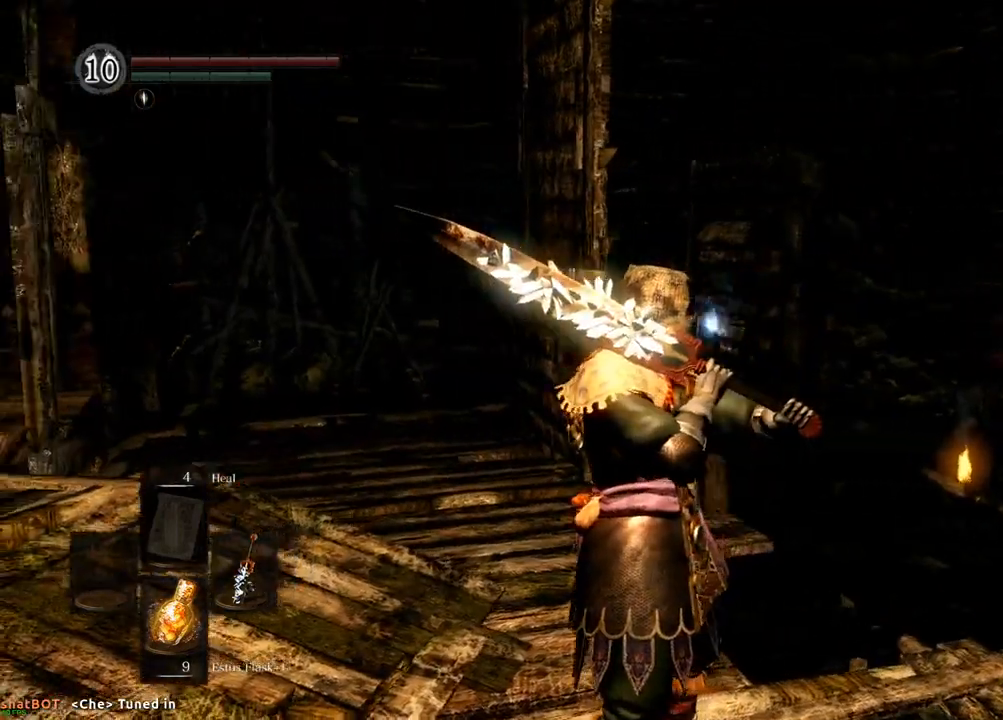
{"dt_ms": 500, "buttons": [], "left_stick": "center", "right_stick": "left", "events": [[100, "right_stick", "center"], [367, "right_stick", "left"]]}
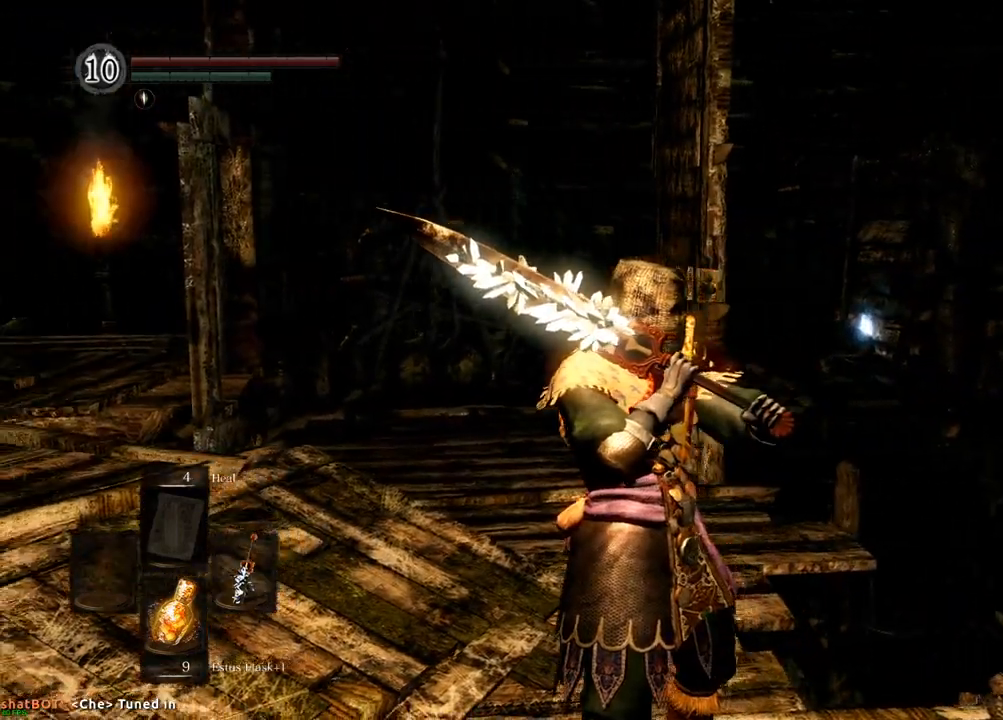
{"dt_ms": 500, "buttons": [], "left_stick": "center", "right_stick": "down", "events": [[17, "right_stick", "center"], [467, "right_stick", "down"]]}
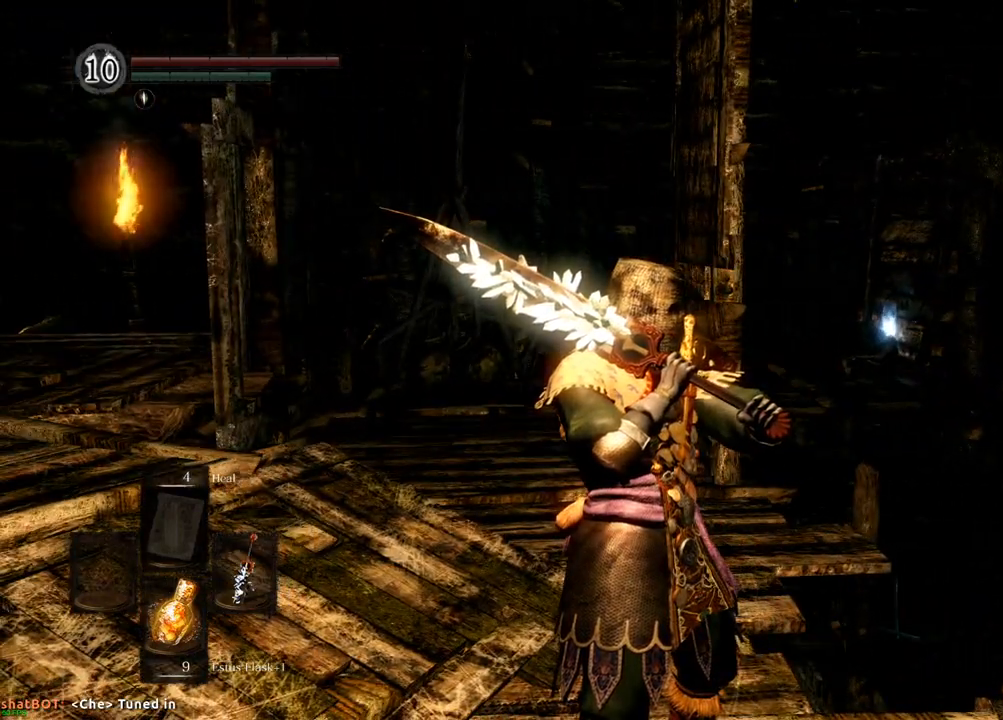
{"dt_ms": 500, "buttons": [], "left_stick": "center", "right_stick": "right", "events": [[267, "right_stick", "right"]]}
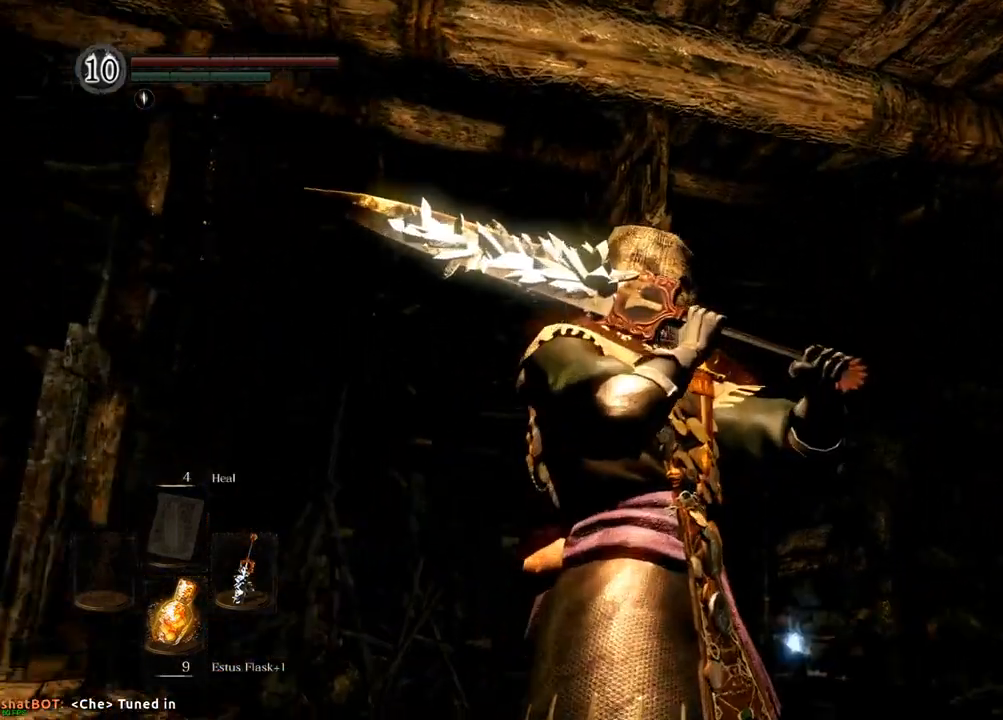
{"dt_ms": 500, "buttons": [], "left_stick": "center", "right_stick": "center", "events": [[217, "right_stick", "center"]]}
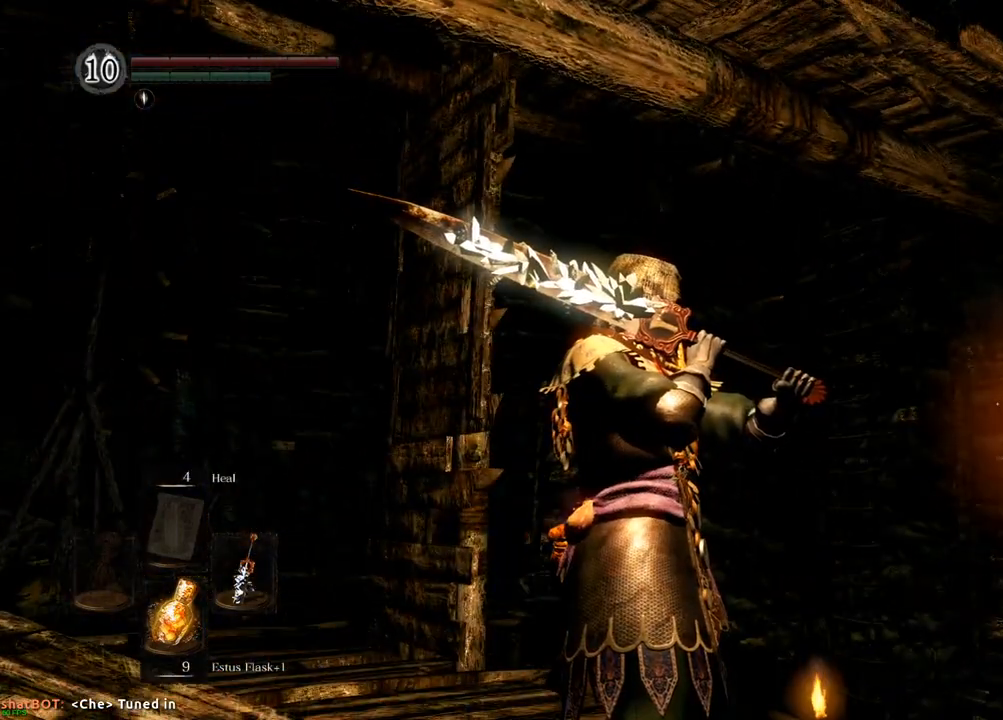
{"dt_ms": 500, "buttons": [], "left_stick": "center", "right_stick": "up", "events": [[450, "right_stick", "up"]]}
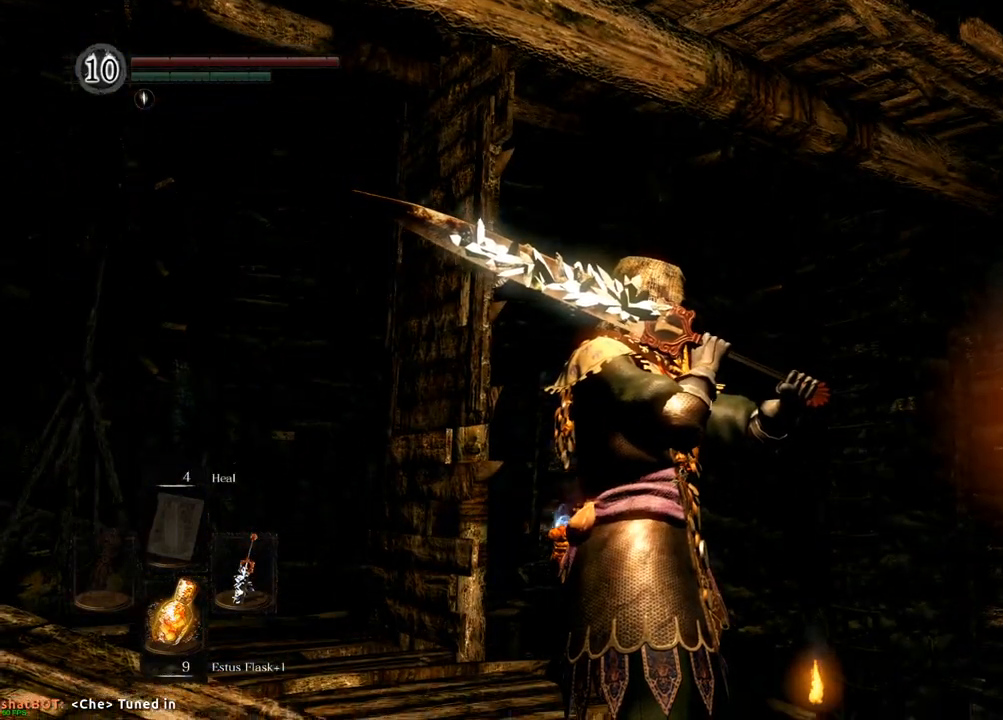
{"dt_ms": 500, "buttons": [], "left_stick": "center", "right_stick": "up", "events": []}
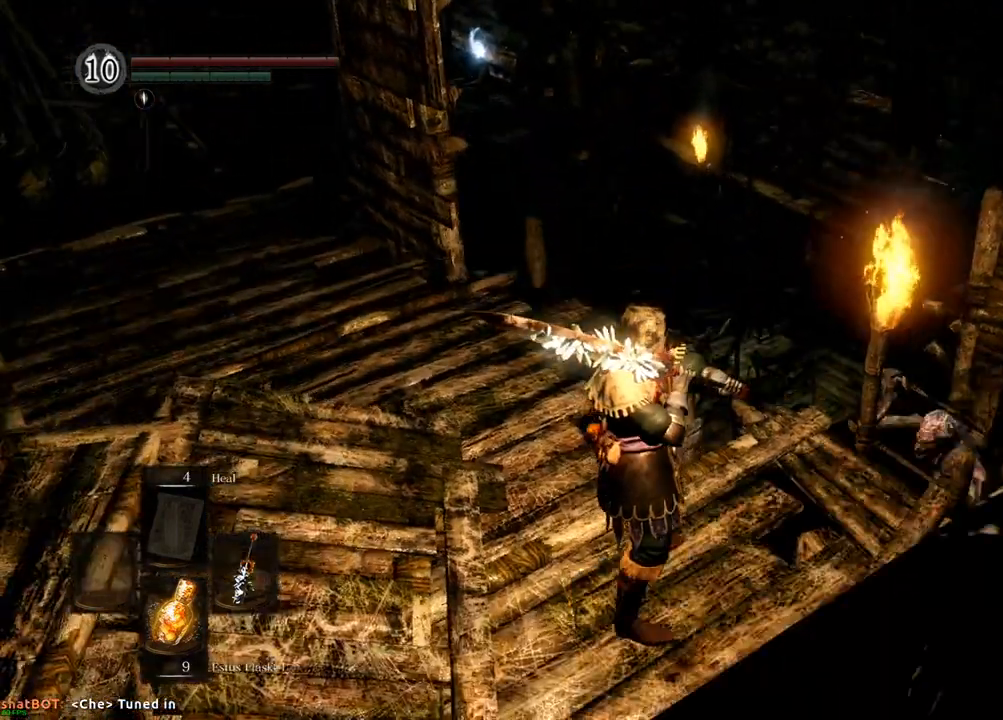
{"dt_ms": 500, "buttons": [], "left_stick": "center", "right_stick": "center", "events": [[33, "right_stick", "center"]]}
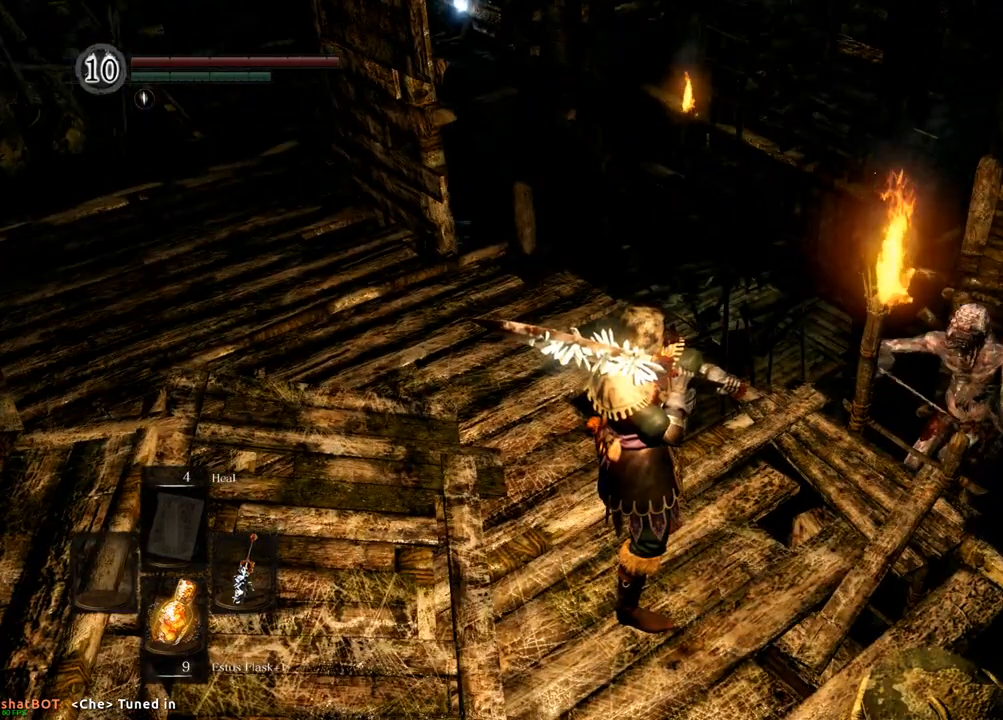
{"dt_ms": 500, "buttons": [], "left_stick": "center", "right_stick": "center", "events": []}
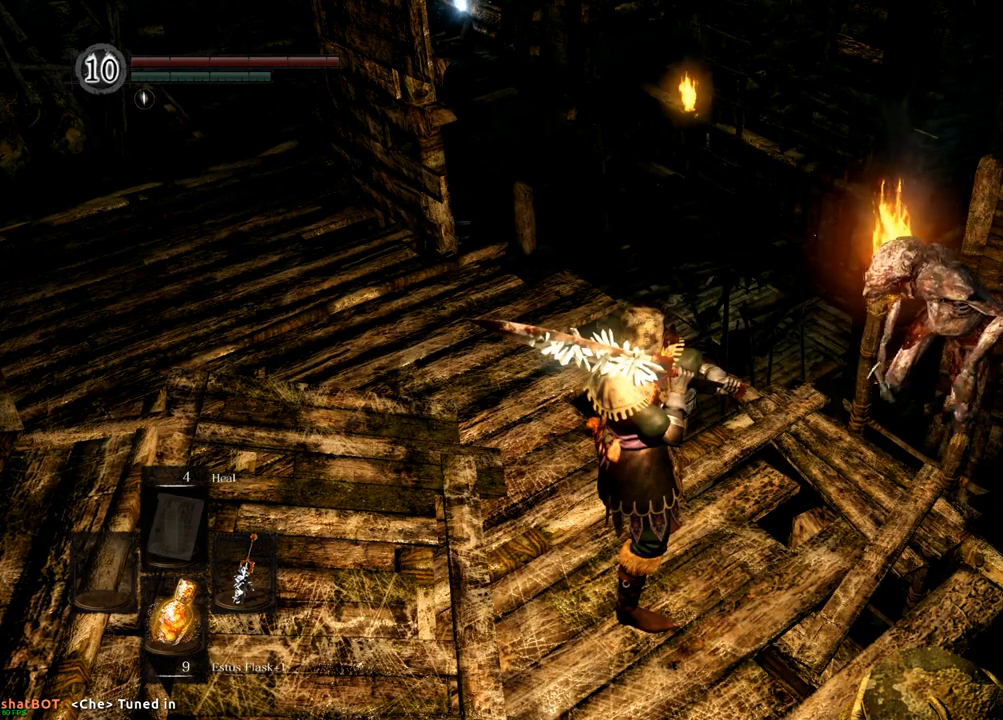
{"dt_ms": 500, "buttons": [], "left_stick": "center", "right_stick": "center", "events": [[50, "right_stick", "up"], [100, "right_stick", "center"]]}
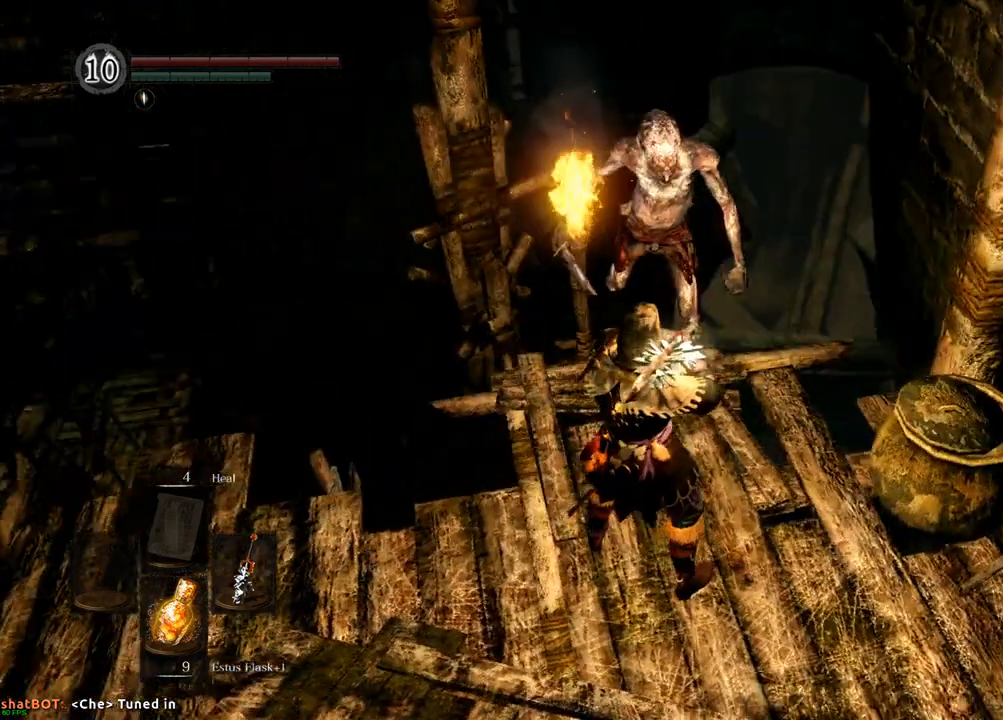
{"dt_ms": 1000, "buttons": [], "left_stick": "center", "right_stick": "up-right"}
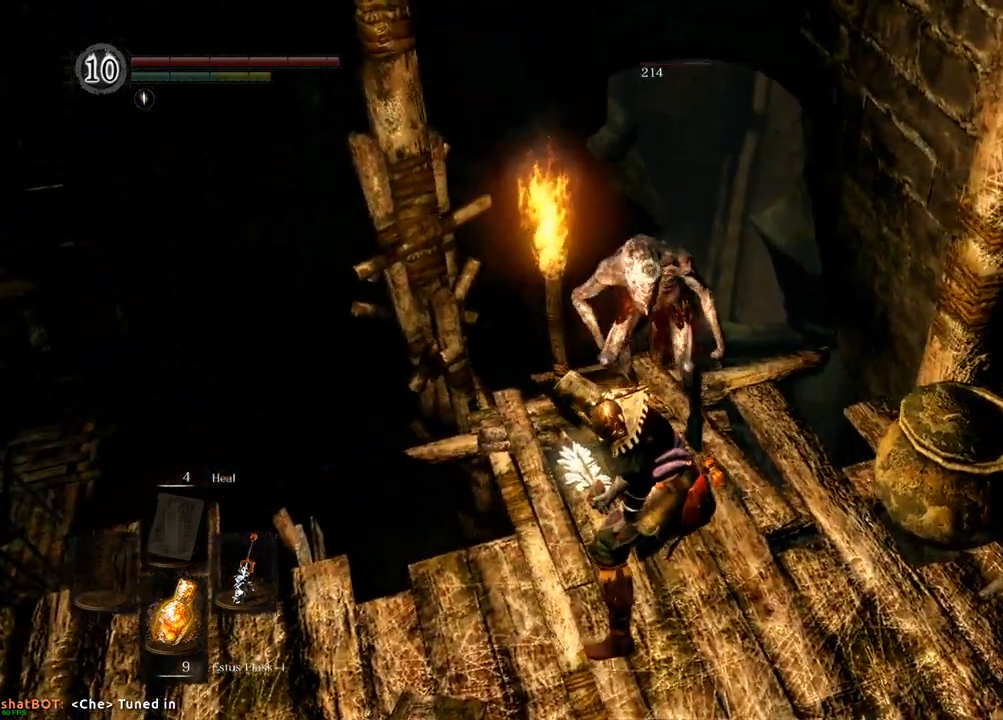
{"dt_ms": 500, "buttons": [], "left_stick": "center", "right_stick": "center", "events": [[33, "right_stick", "center"], [67, "SQUARE", "down"], [167, "SQUARE", "up"], [417, "SQUARE", "down"], [467, "SQUARE", "up"]]}
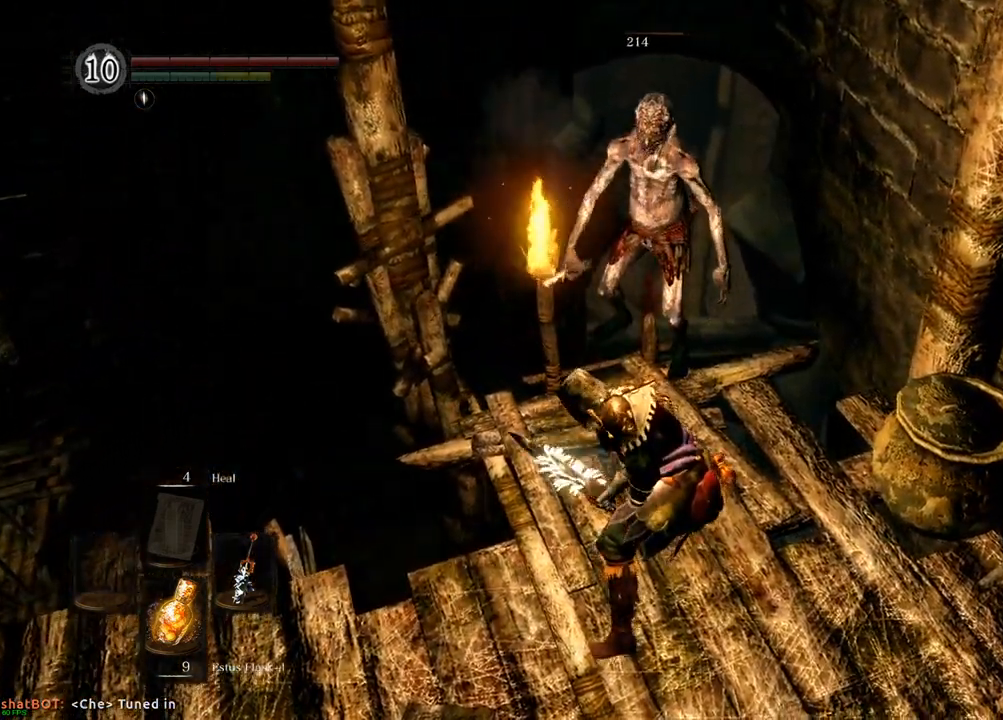
{"dt_ms": 500, "buttons": [], "left_stick": "center", "right_stick": "center", "events": []}
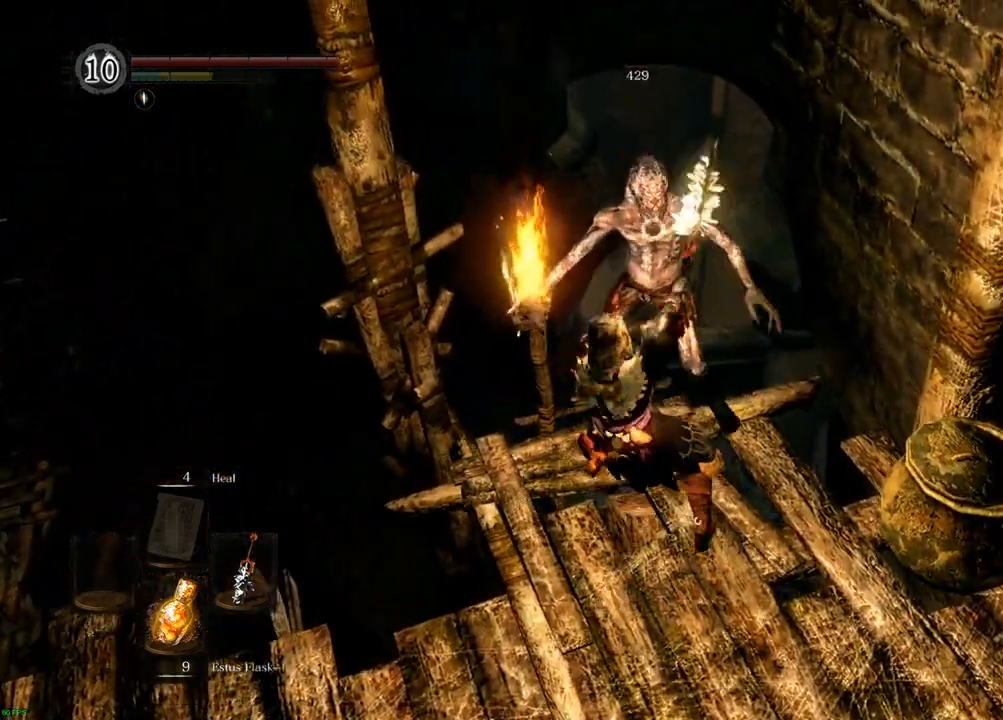
{"dt_ms": 500, "buttons": [], "left_stick": "center", "right_stick": "left"}
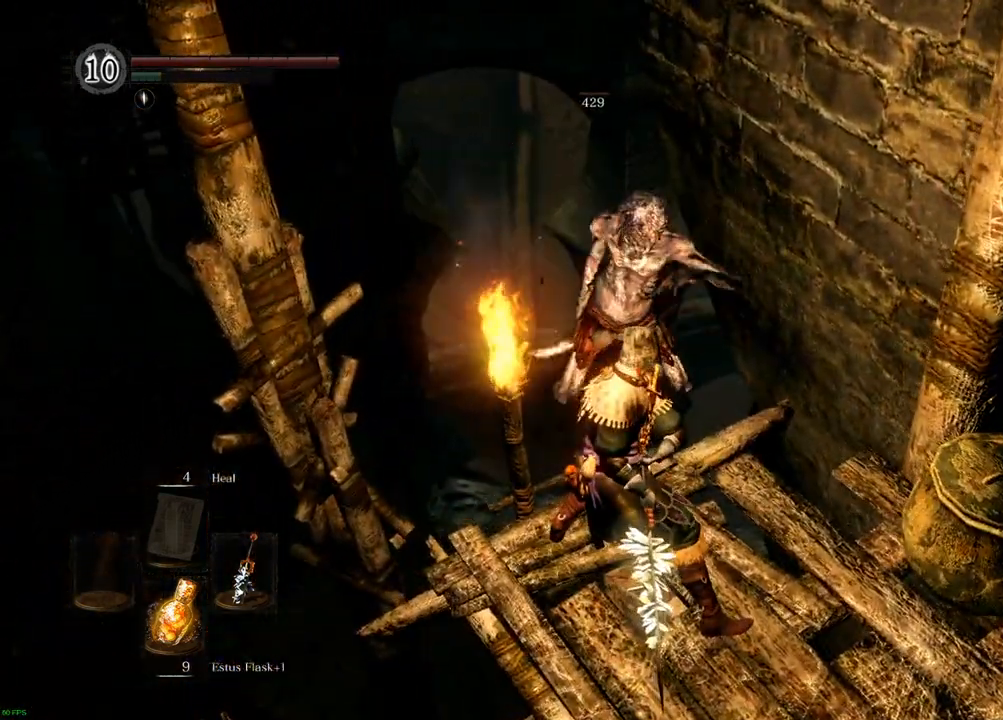
{"dt_ms": 1000, "buttons": [], "left_stick": "down", "right_stick": "center"}
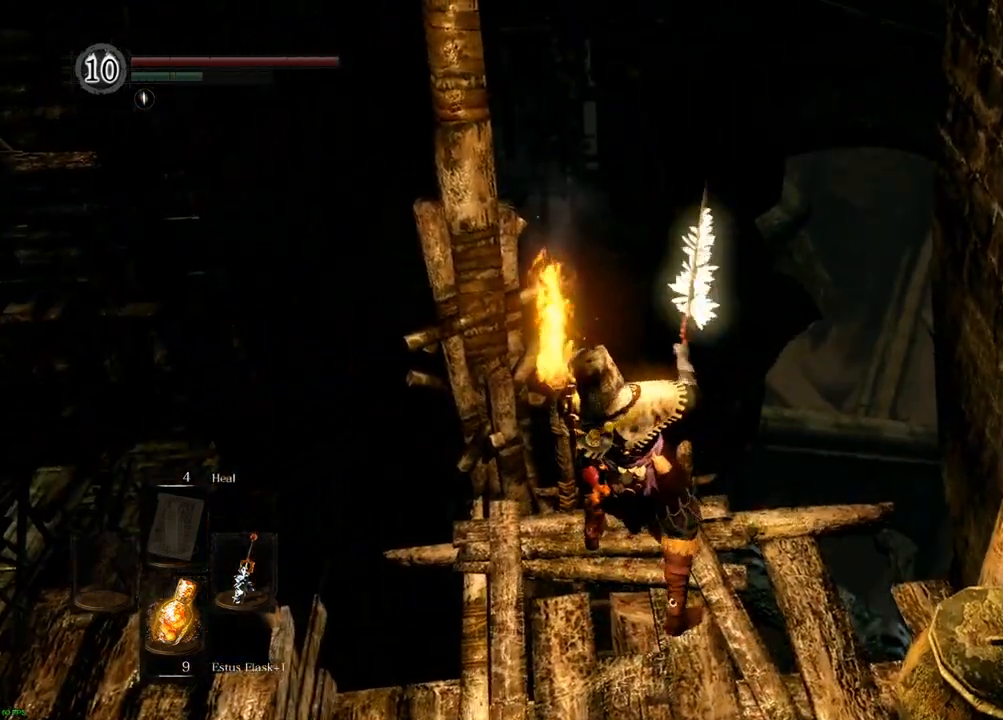
{"dt_ms": 500, "buttons": [], "left_stick": "down", "right_stick": "left"}
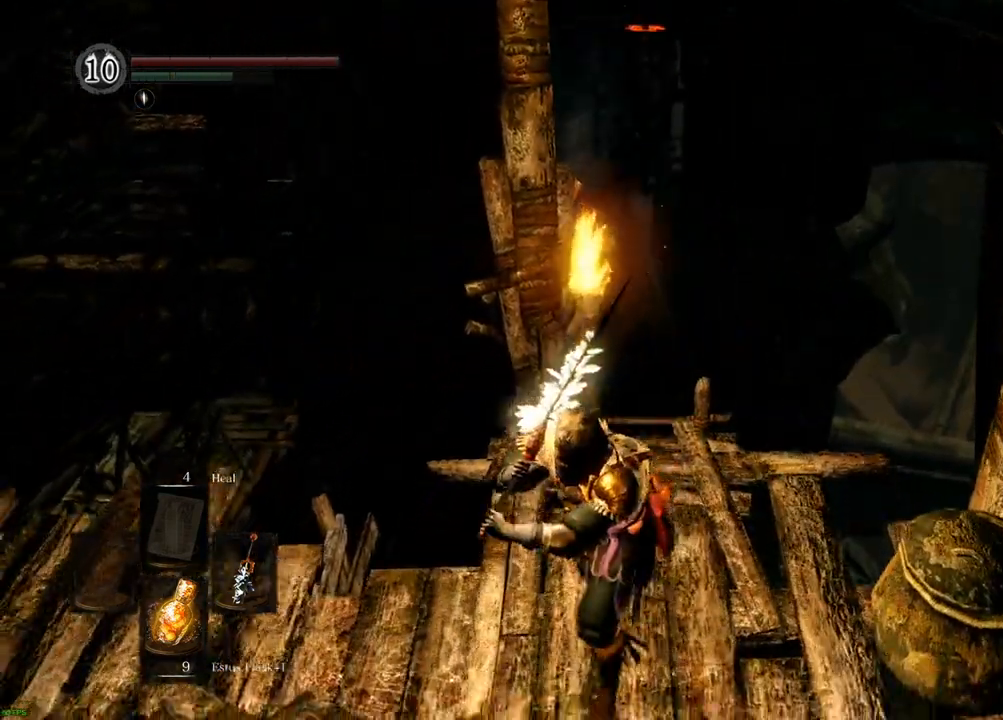
{"dt_ms": 500, "buttons": [], "left_stick": "center", "right_stick": "left"}
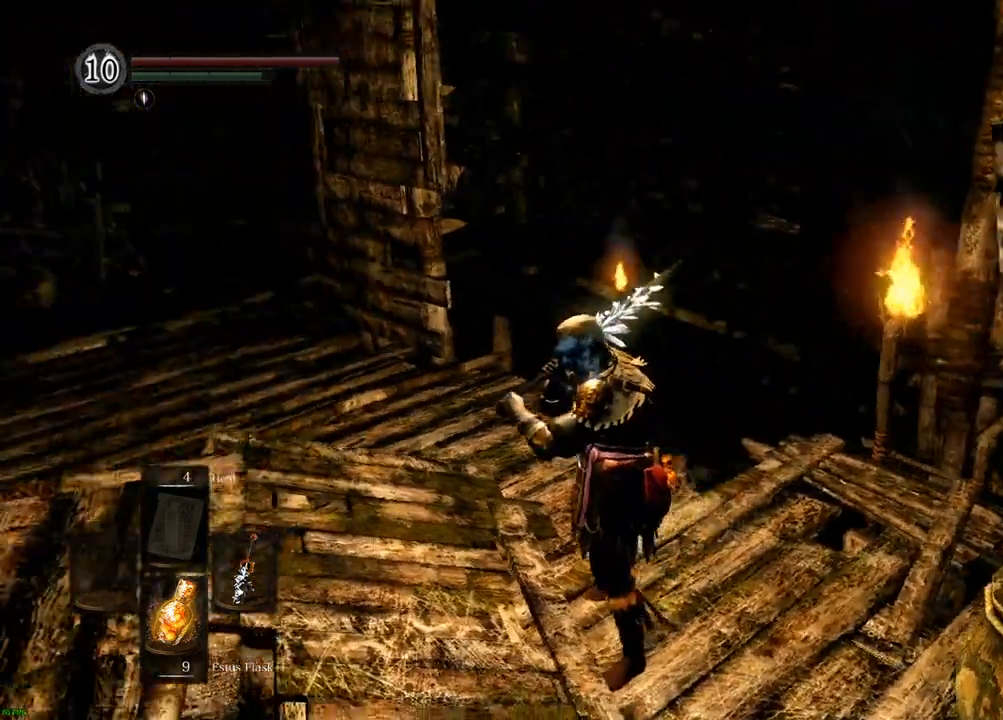
{"dt_ms": 500, "buttons": [], "left_stick": "center", "right_stick": "left", "events": [[167, "right_stick", "center"], [300, "right_stick", "left"]]}
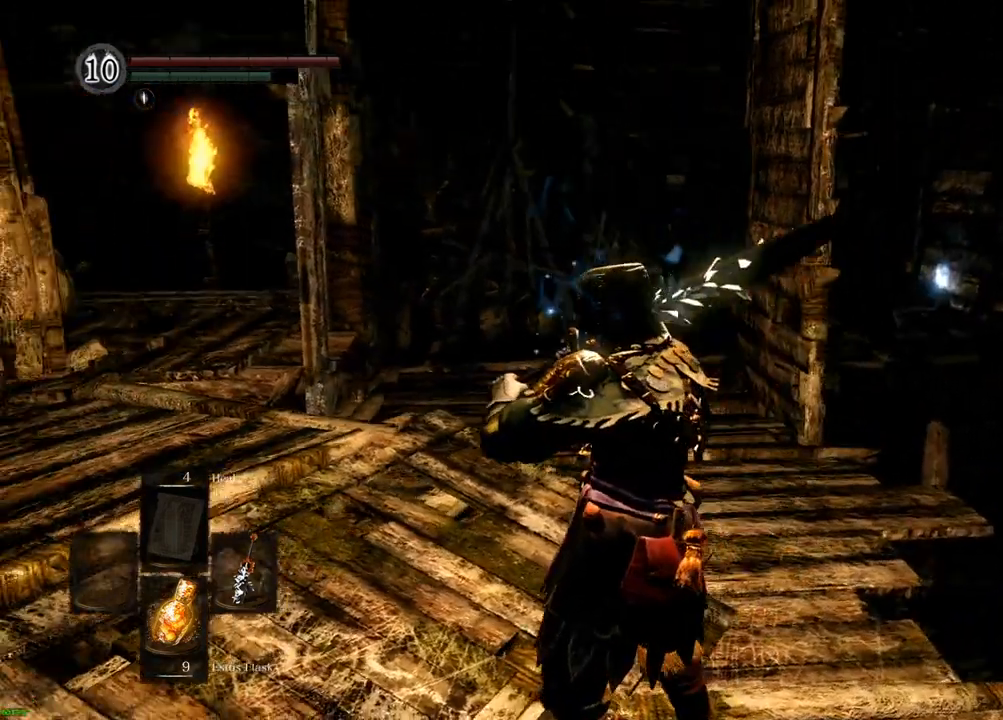
{"dt_ms": 500, "buttons": ["DPAD_DOWN"], "left_stick": "up", "right_stick": "center", "events": [[50, "right_stick", "center"], [317, "right_stick", "right"], [383, "left_stick", "up"], [467, "DPAD_DOWN", "down"], [467, "right_stick", "center"]]}
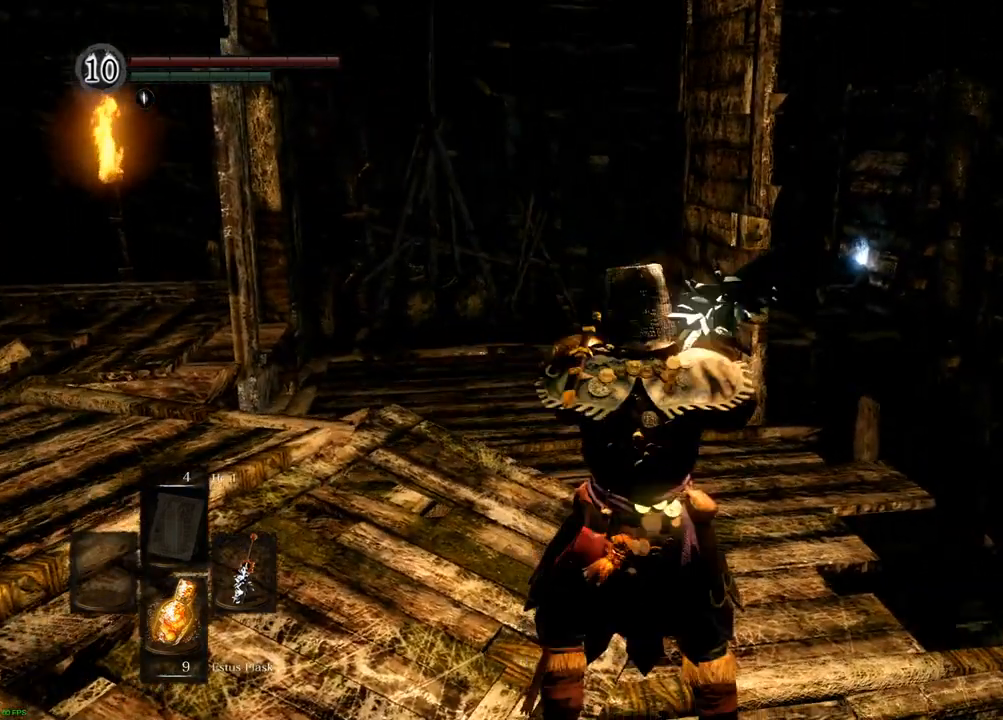
{"dt_ms": 500, "buttons": [], "left_stick": "center", "right_stick": "left", "events": [[133, "DPAD_DOWN", "up"], [133, "left_stick", "center"], [167, "right_stick", "left"]]}